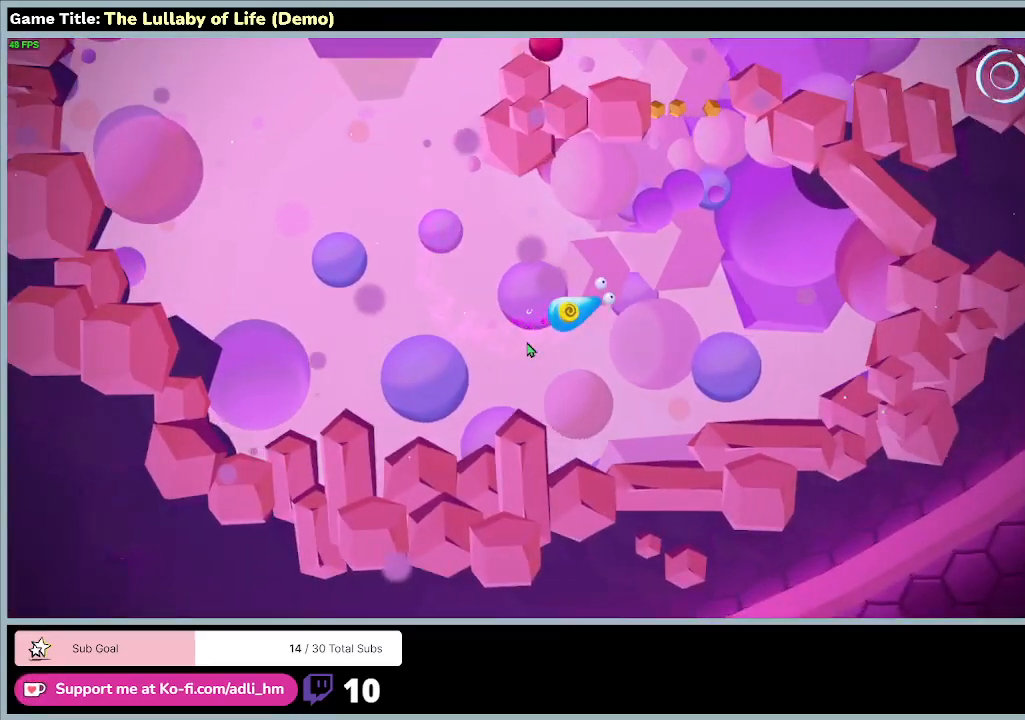
Gameplay with keyboard and mouse; each line is a JSON object with the keys and mouse buttons held at the frame after it. "events" lists presses ("down") and releases ("up") of "0", "1", "2", "3", "4", "5", "6", "7", "8", "9", "a", "alt", "b", "c", "caps_lock", "ctrl", "d", "down", "e", "escape", "f", "f1", "f2", "f3", "f4", "f5", "f6", "f7", "f8", "g", "h", "i", "j", "k", "l", "left", "m", "n", "o", "p", "q", "r", "return", "right", "s", "shift", "space", "t", "tab", "tilde", "u", "up", "v", "w", "x", "y", "z", "mouse_left", "mouse_wheel" and "mouse_right" between this image and that frame as [ms after this image, input, new state], when the widget could be followed in between. "mouse_left", "mouse_wheel", "mouse_right" = the "left", "wheel", "right" buttons of the "mouse" list. No other keys are recorded. "wheel" means that the mouse wheel is clicked or scrolled. Mouse movement is not recorded.
{"keys": ["d", "w"], "mouse": [], "events": []}
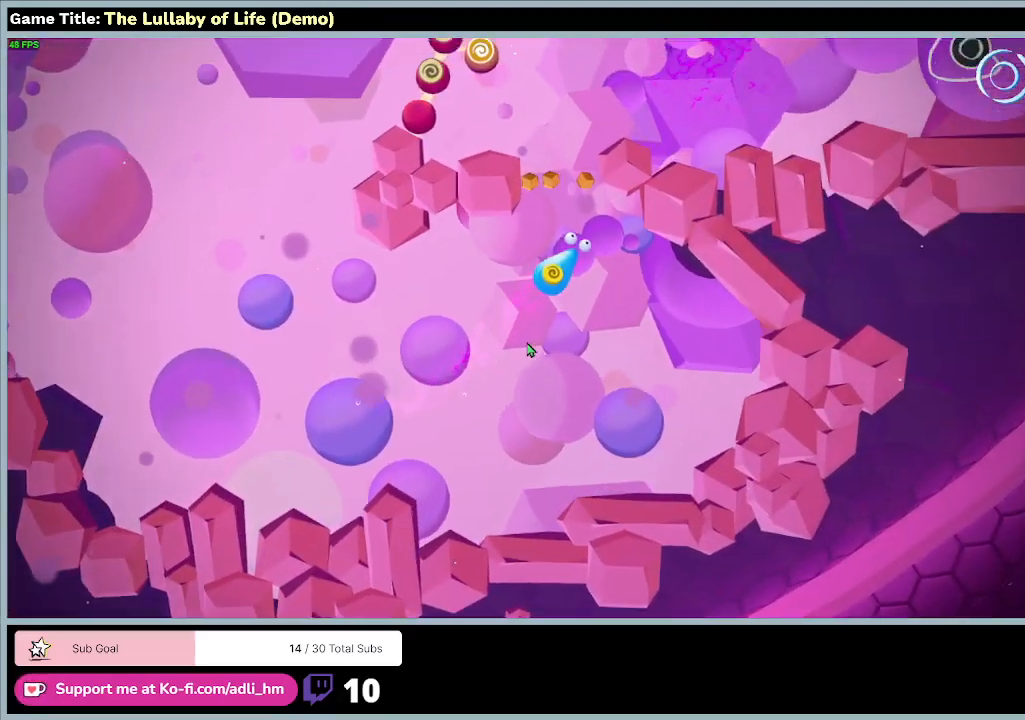
{"keys": ["w"], "mouse": [], "events": [[167, "d", "up"]]}
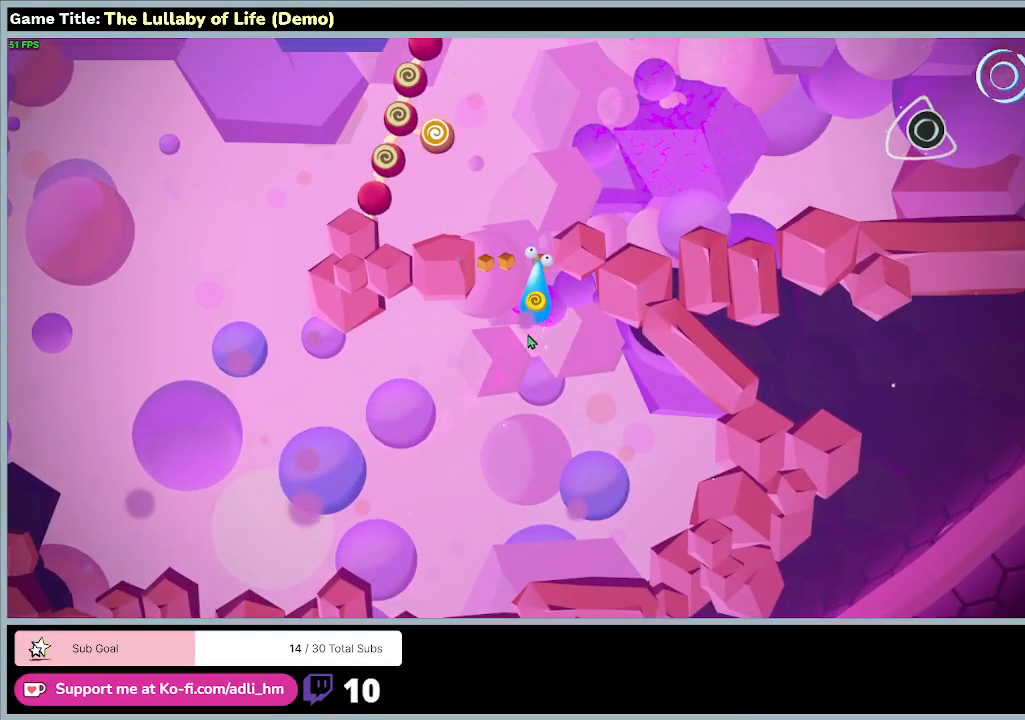
{"keys": [], "mouse": ["left"], "events": [[167, "w", "up"], [400, "mouse_left", "down"]]}
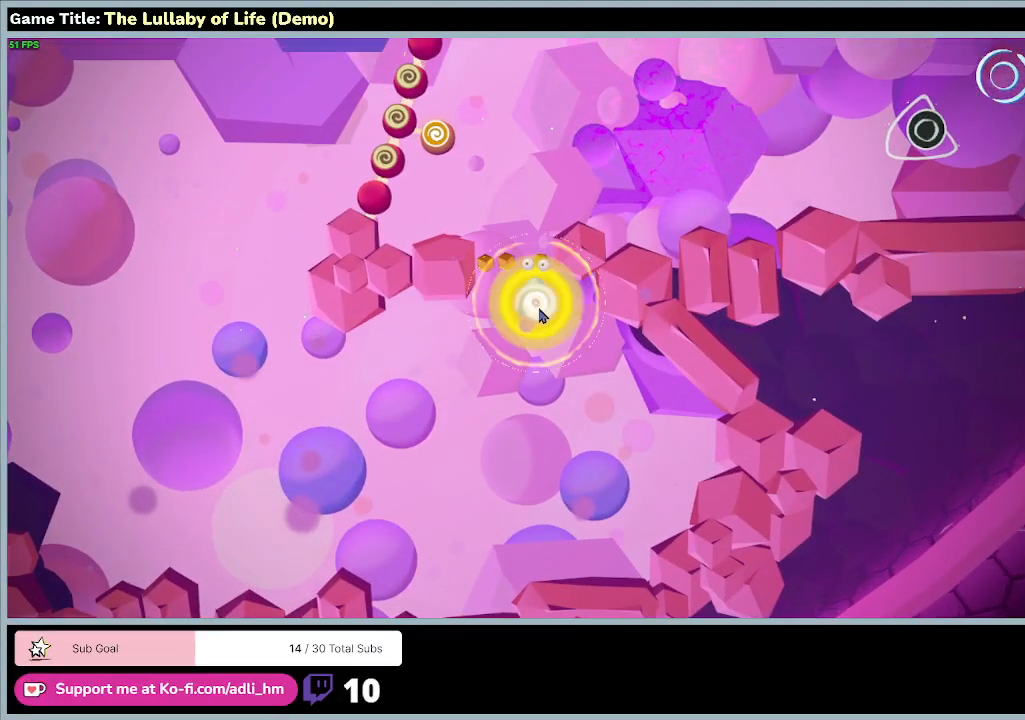
{"keys": [], "mouse": [], "events": [[233, "mouse_left", "up"]]}
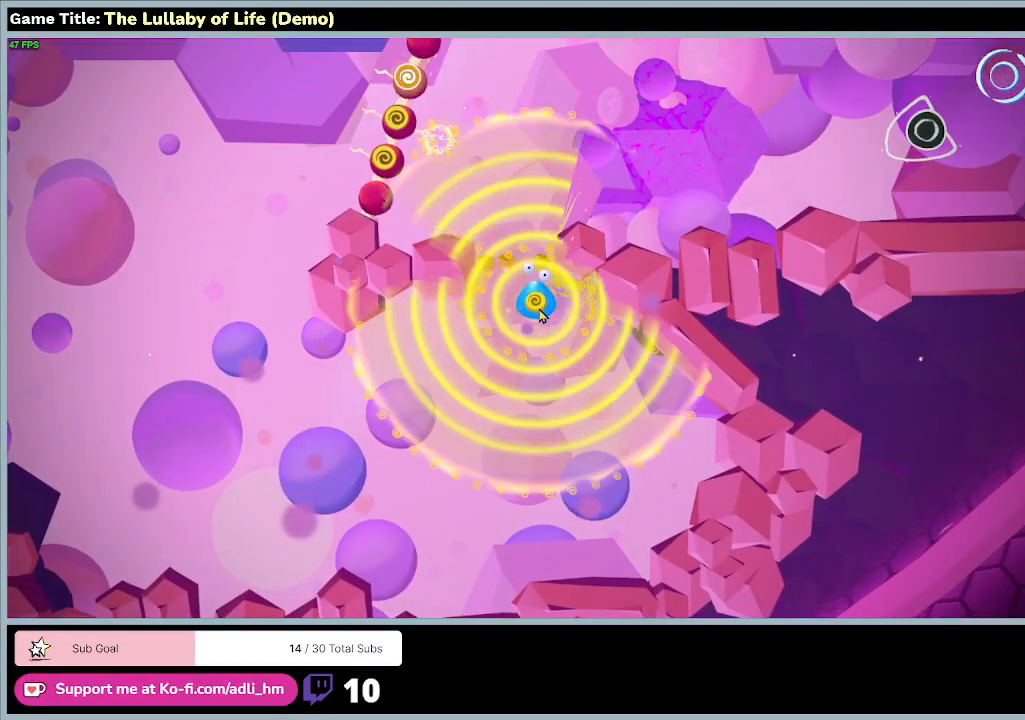
{"keys": [], "mouse": [], "events": []}
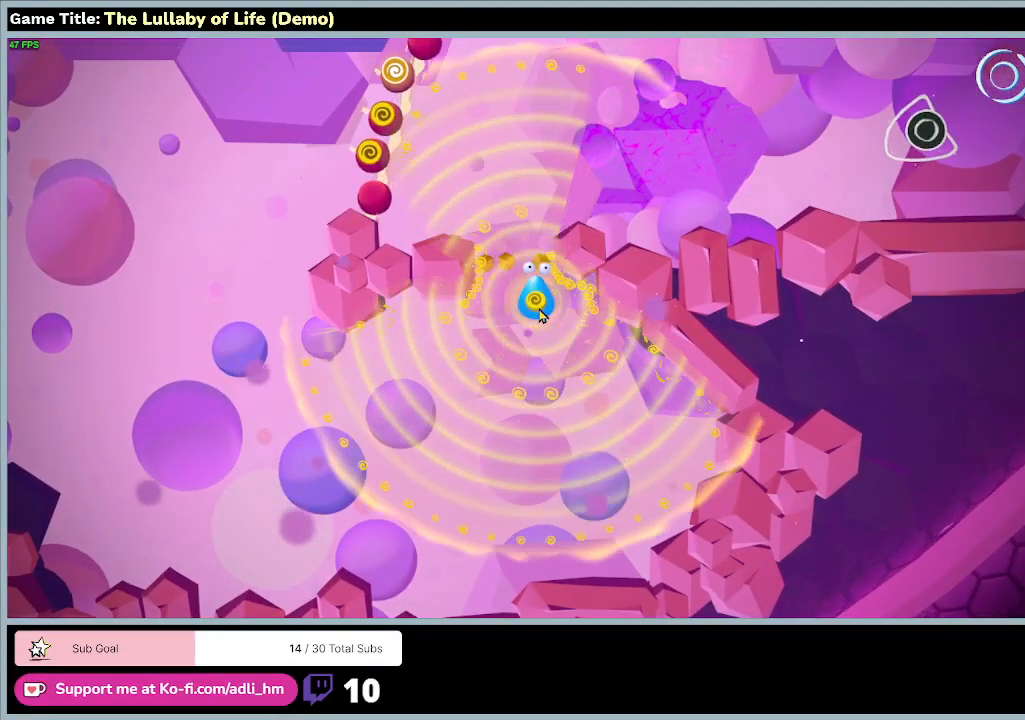
{"keys": ["a", "s"], "mouse": [], "events": [[300, "a", "down"], [433, "s", "down"]]}
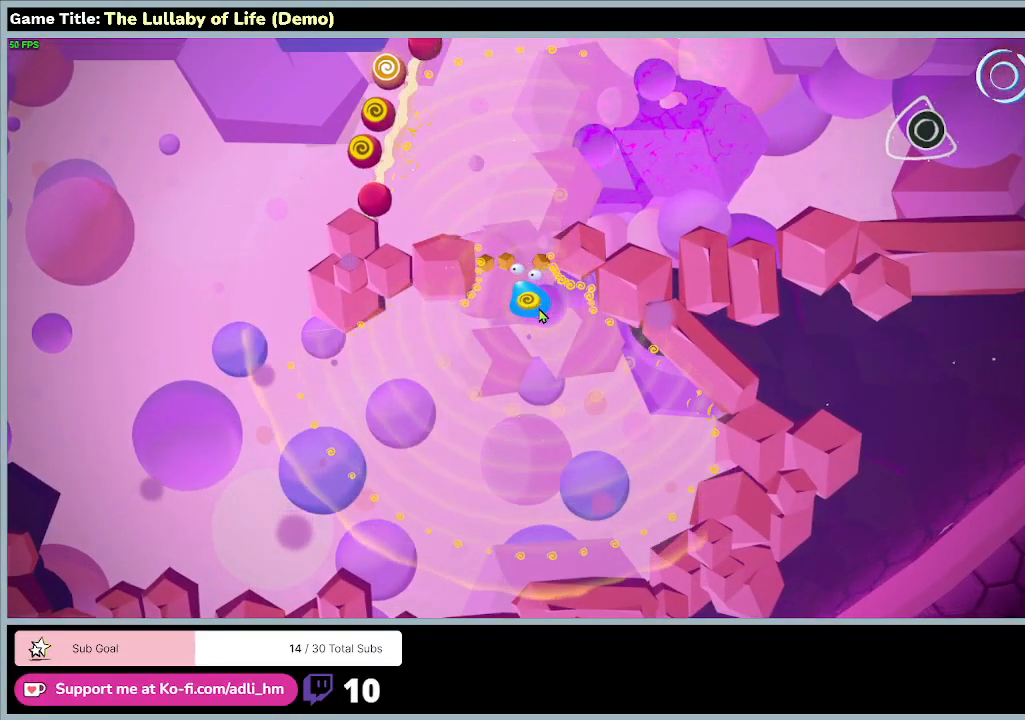
{"keys": ["a", "s"], "mouse": [], "events": []}
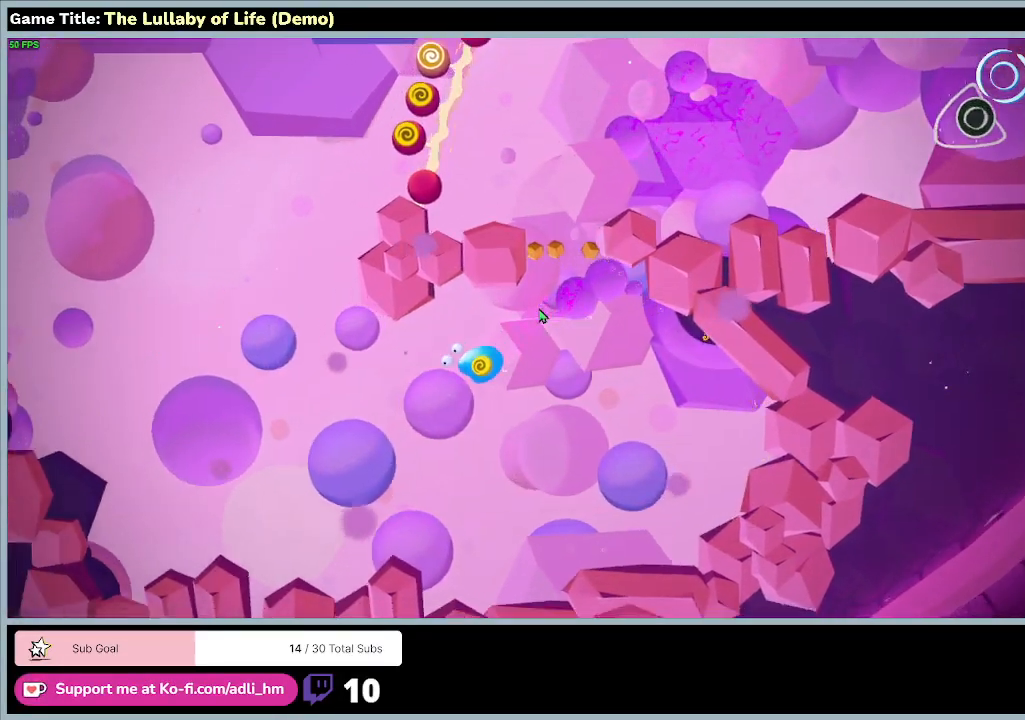
{"keys": ["a"], "mouse": [], "events": [[433, "s", "up"]]}
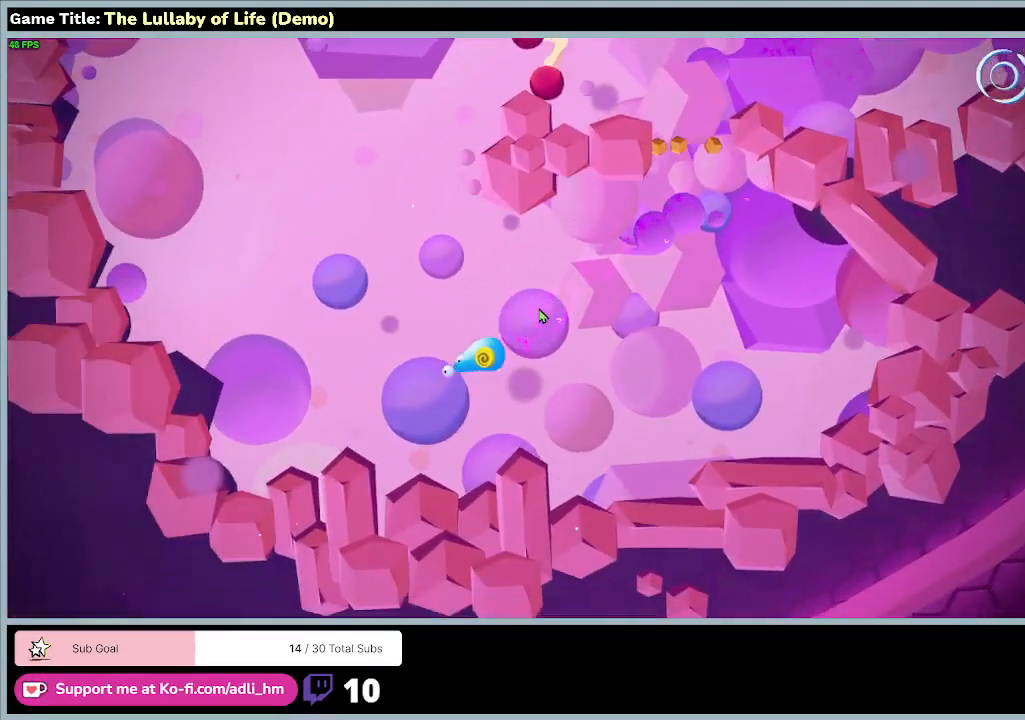
{"keys": ["w"], "mouse": [], "events": [[67, "w", "down"], [400, "a", "up"]]}
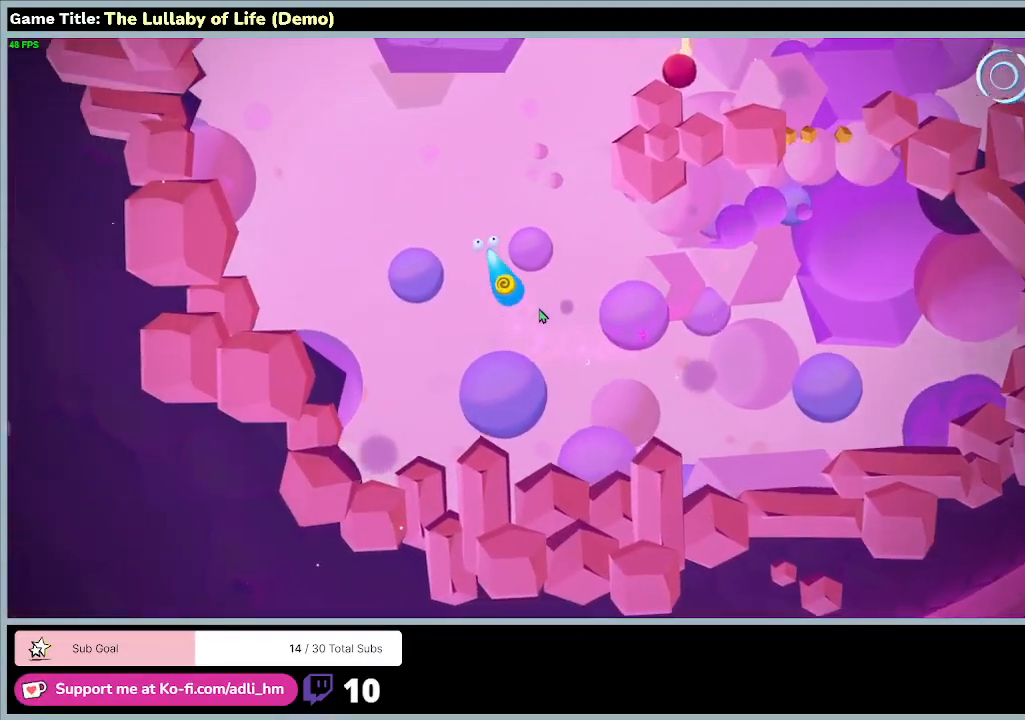
{"keys": ["d", "w"], "mouse": [], "events": [[267, "d", "down"]]}
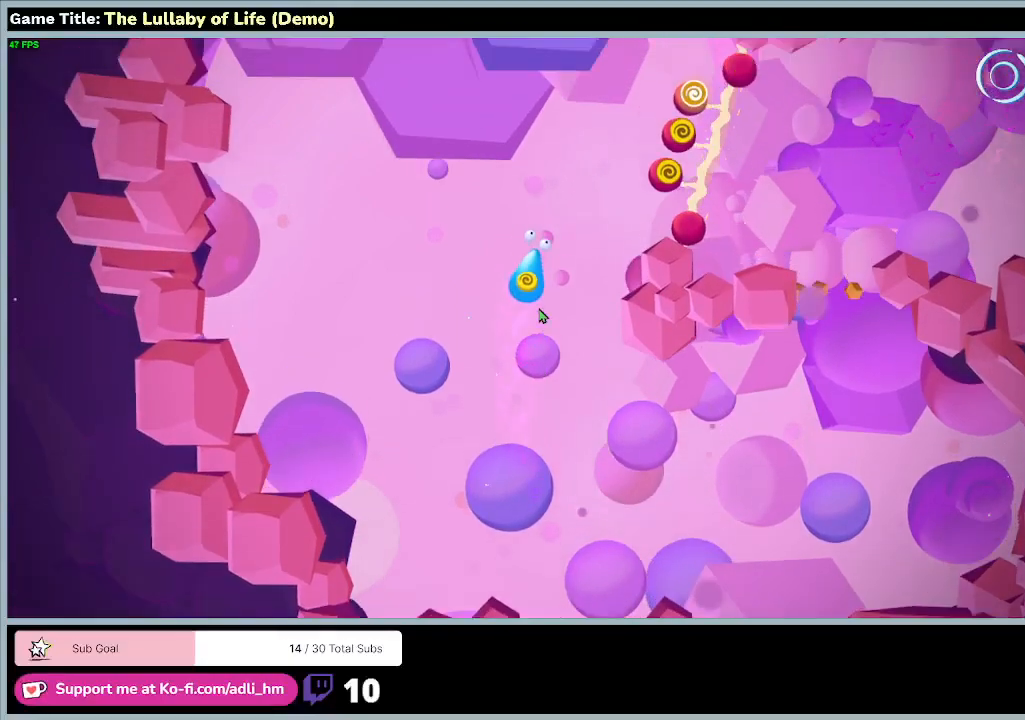
{"keys": ["d", "w"], "mouse": [], "events": []}
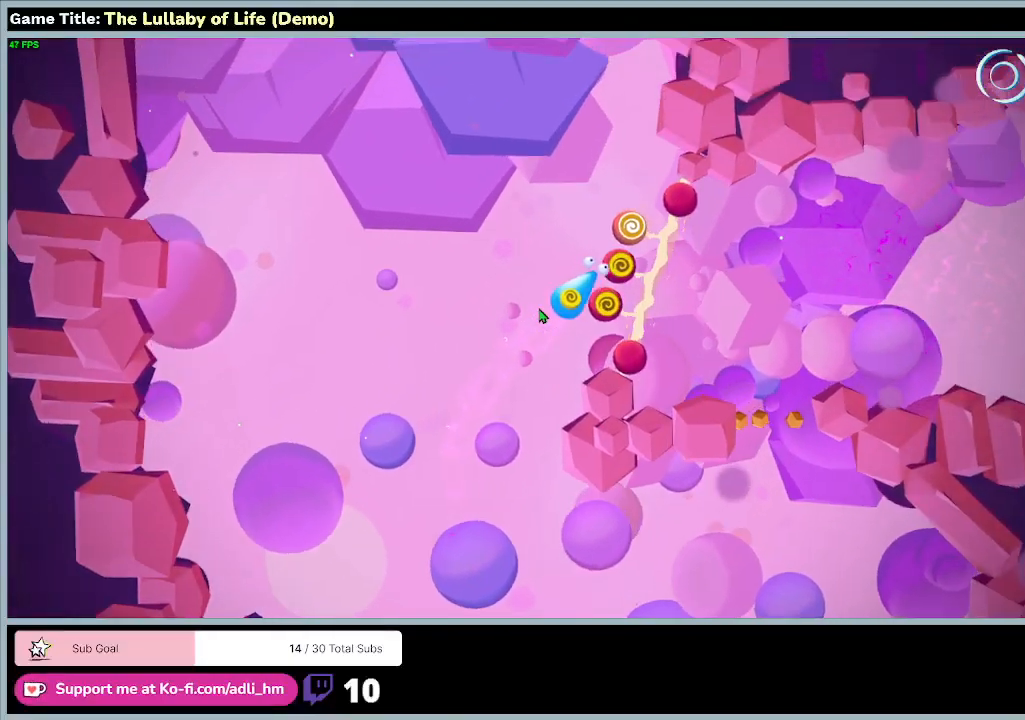
{"keys": ["w"], "mouse": [], "events": [[300, "d", "up"]]}
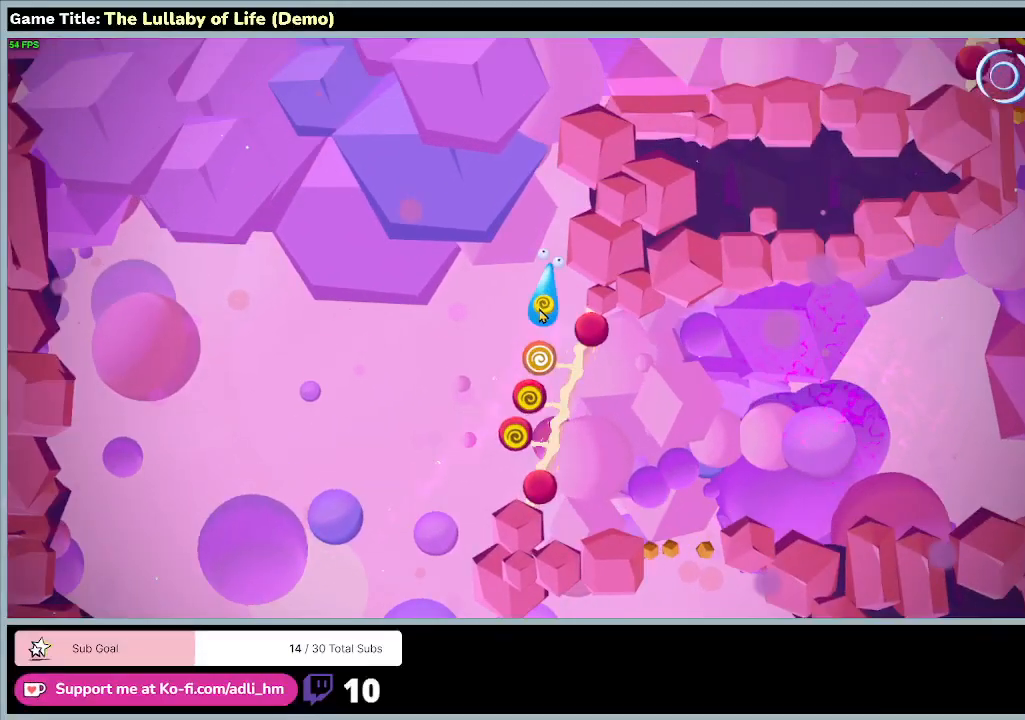
{"keys": [], "mouse": ["left"], "events": [[33, "w", "up"], [200, "mouse_left", "down"]]}
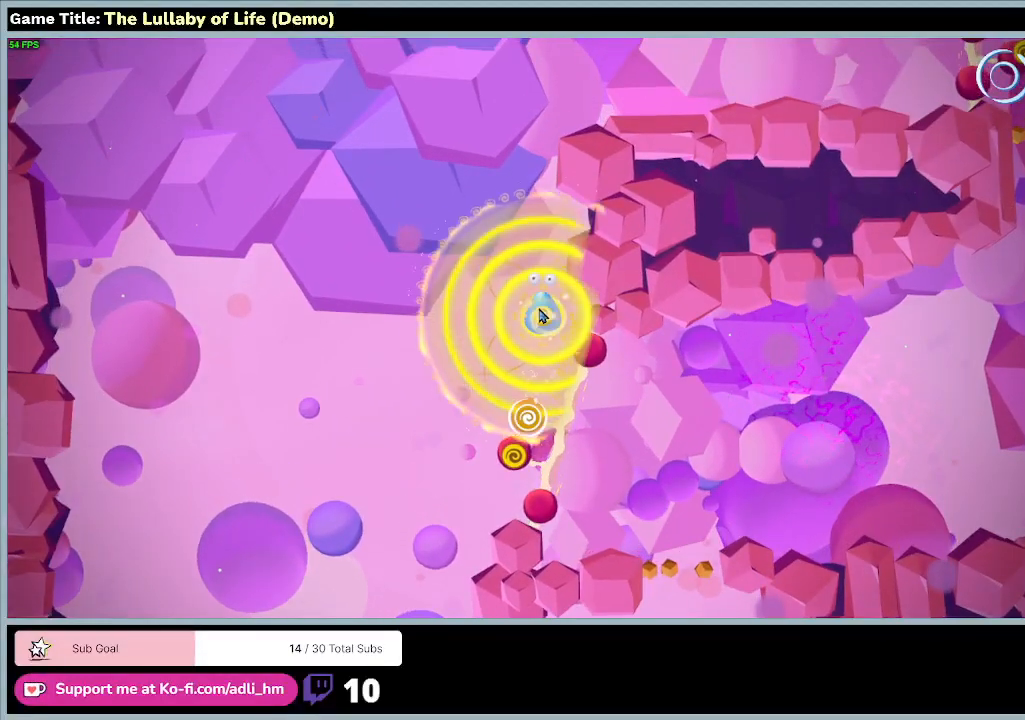
{"keys": [], "mouse": [], "events": [[33, "mouse_left", "up"]]}
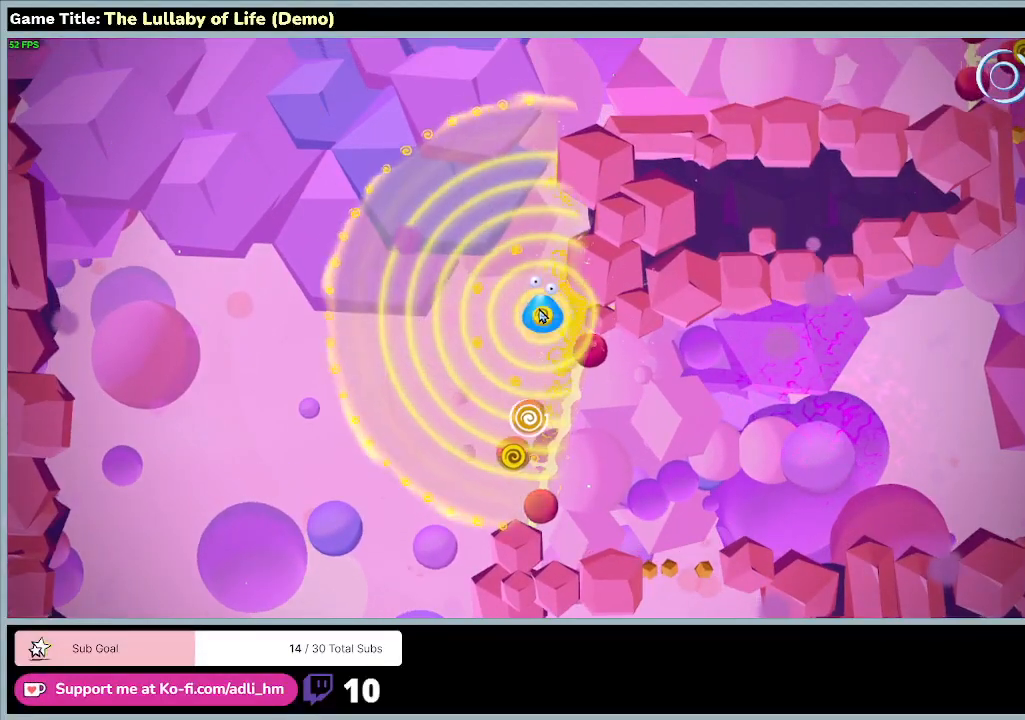
{"keys": [], "mouse": [], "events": [[200, "mouse_left", "down"], [500, "mouse_left", "up"]]}
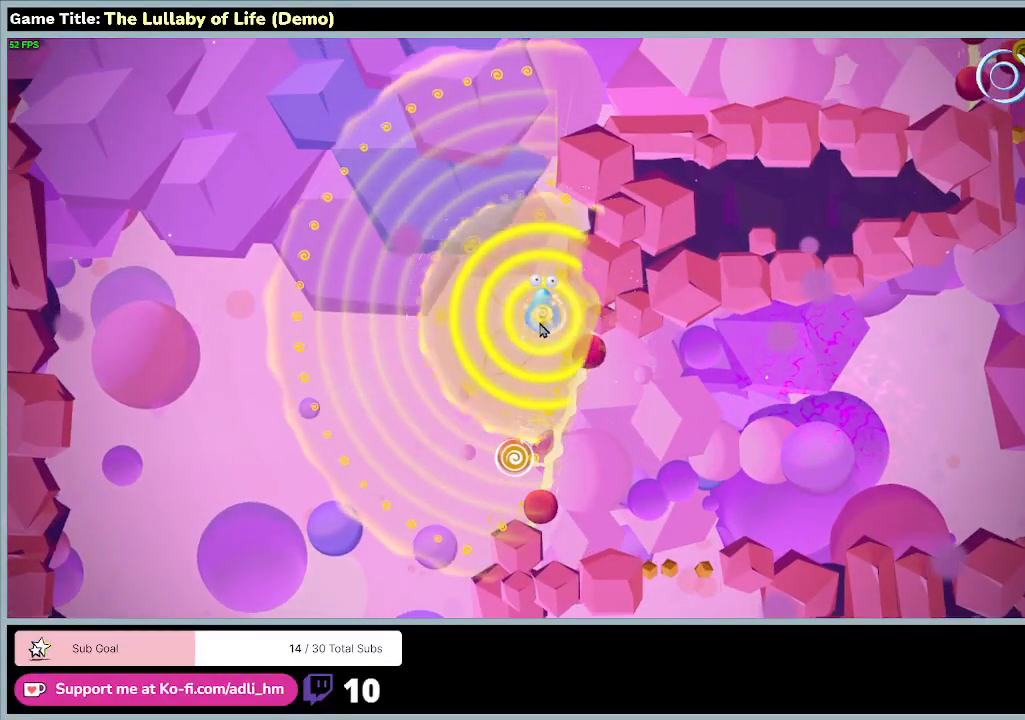
{"keys": [], "mouse": [], "events": [[133, "mouse_left", "down"], [500, "mouse_left", "up"]]}
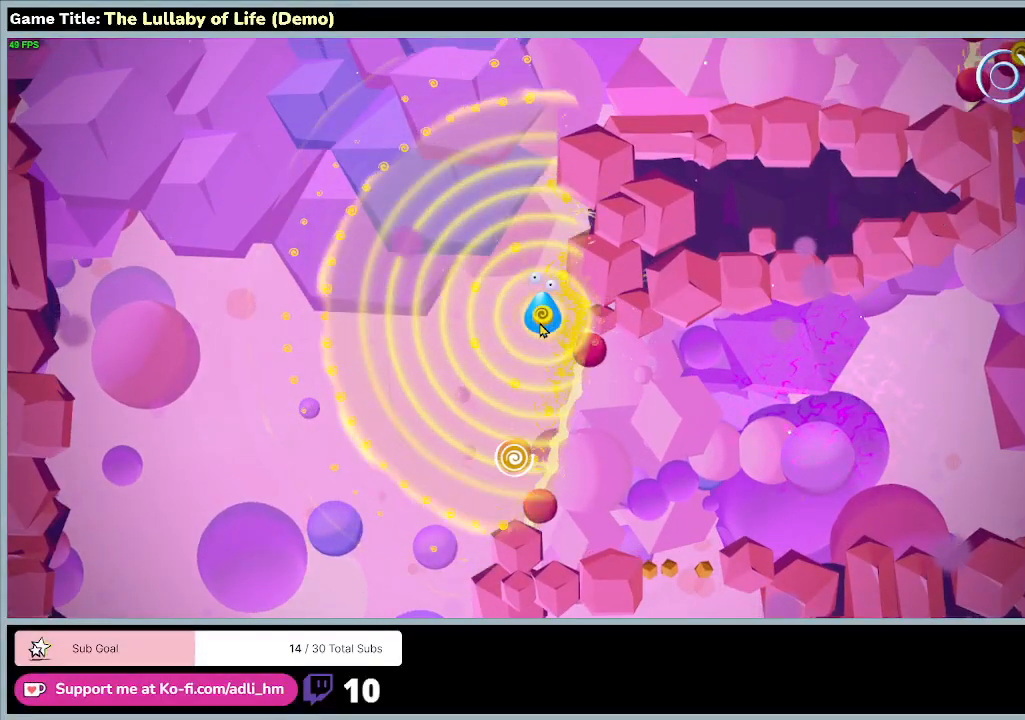
{"keys": [], "mouse": ["left"], "events": [[200, "mouse_left", "down"]]}
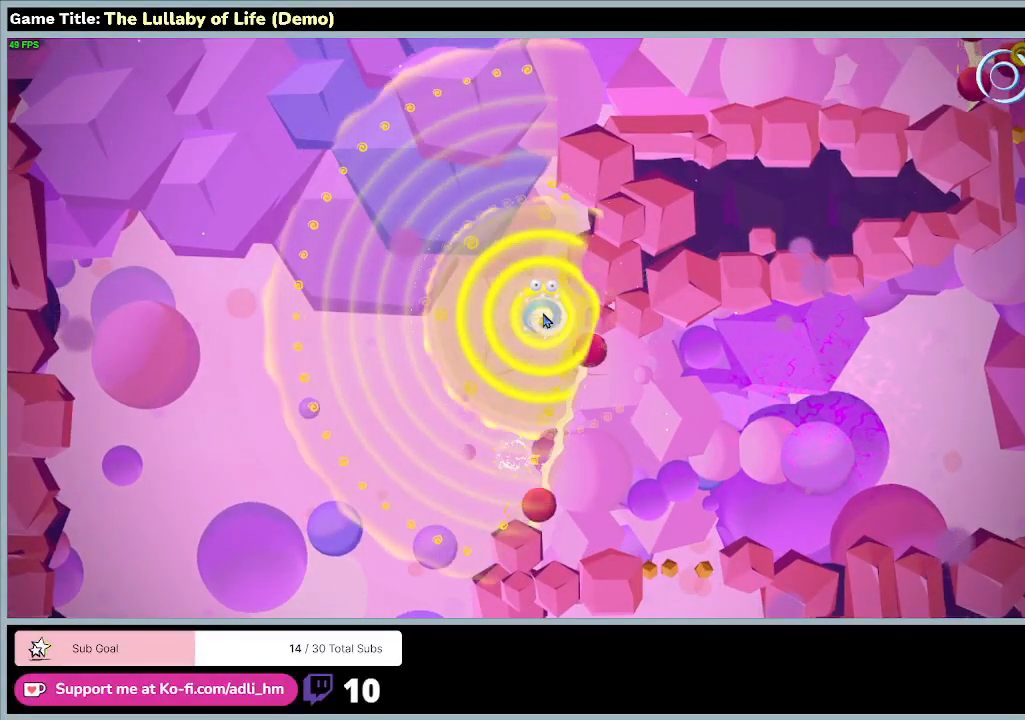
{"keys": ["a", "w"], "mouse": [], "events": [[33, "mouse_left", "up"], [67, "w", "down"], [300, "a", "down"]]}
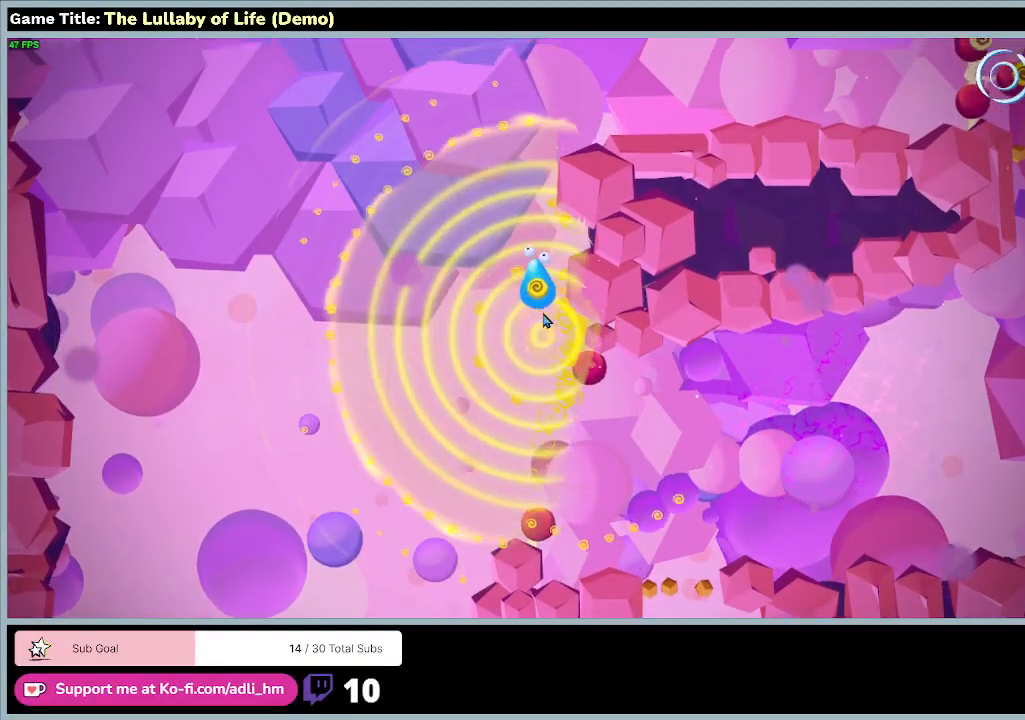
{"keys": ["d", "w"], "mouse": [], "events": [[367, "a", "up"], [500, "d", "down"]]}
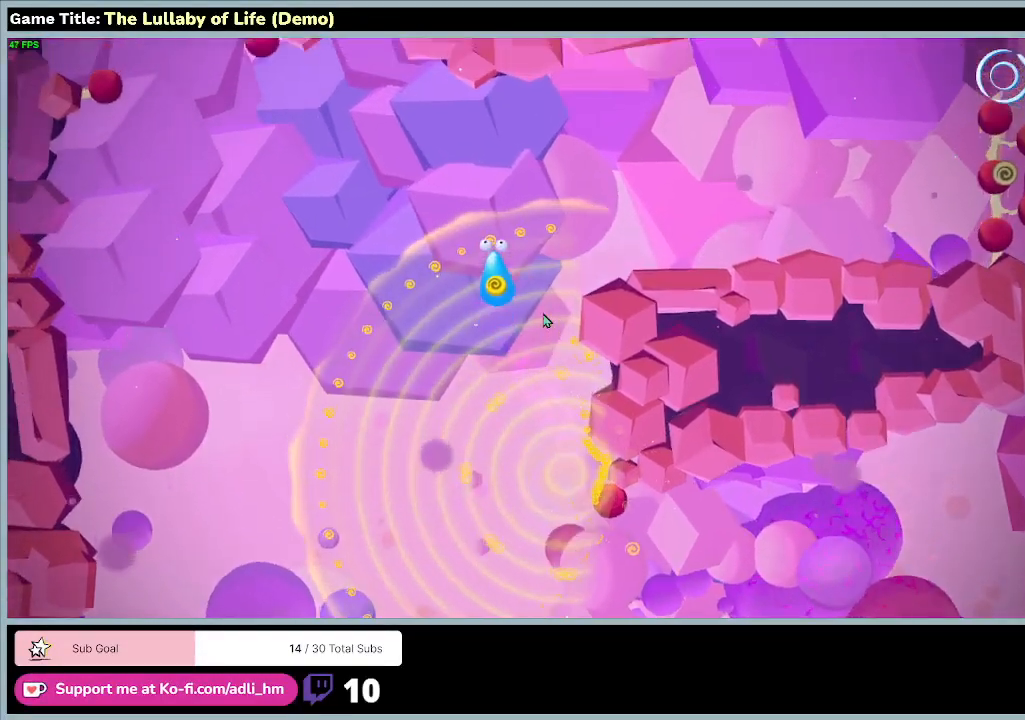
{"keys": ["d"], "mouse": [], "events": [[500, "w", "up"]]}
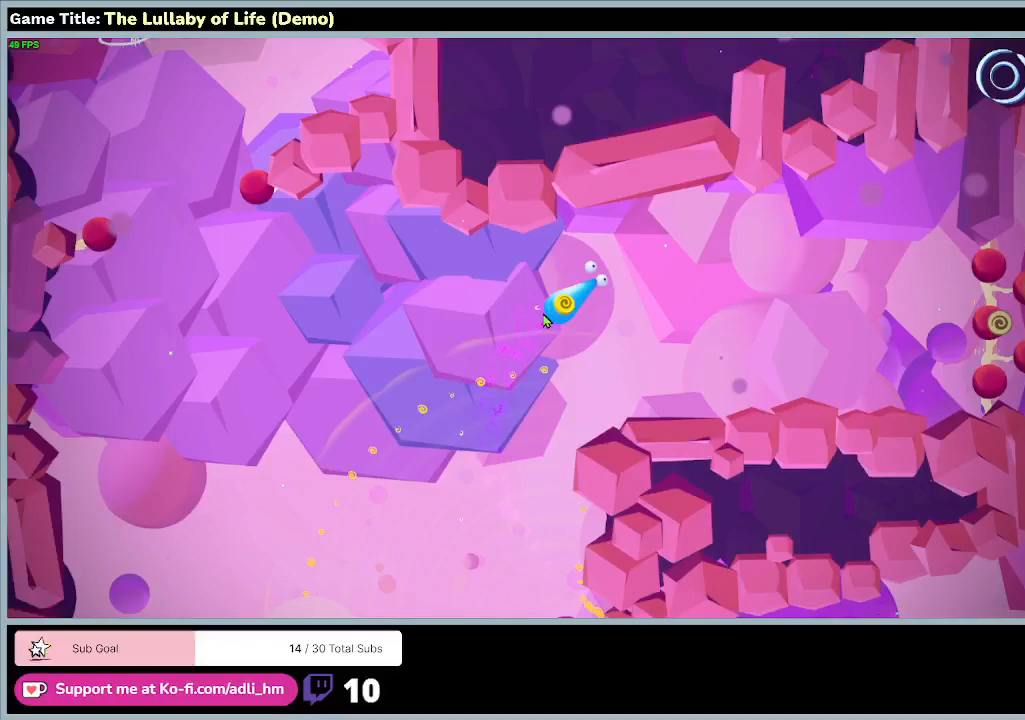
{"keys": ["d"], "mouse": [], "events": []}
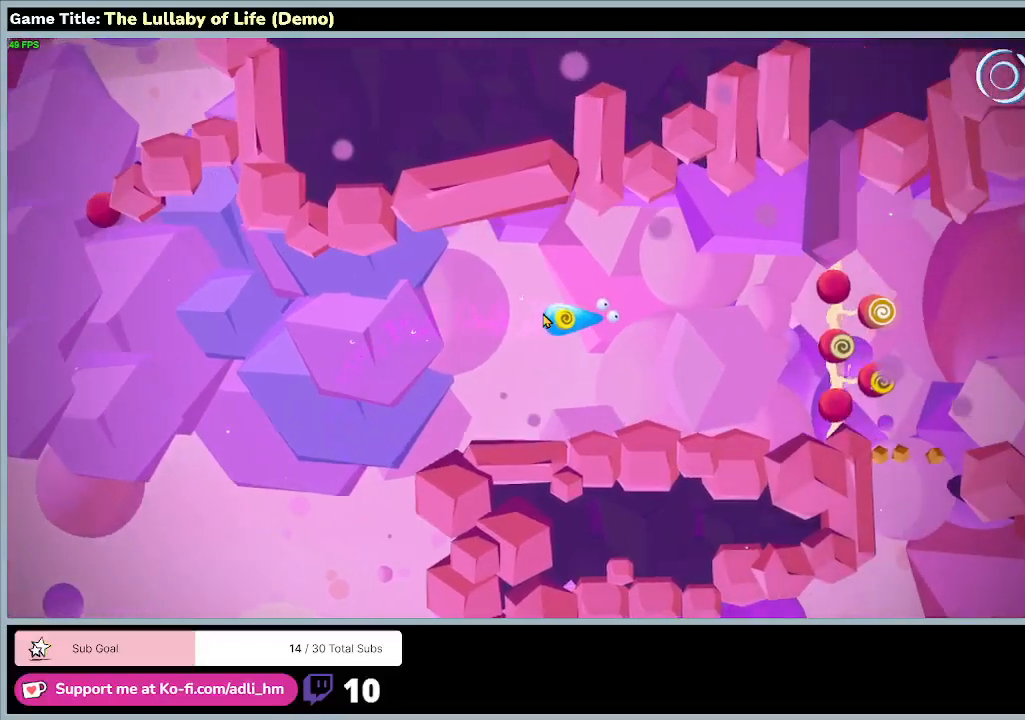
{"keys": ["a"], "mouse": [], "events": [[233, "d", "up"], [400, "a", "down"]]}
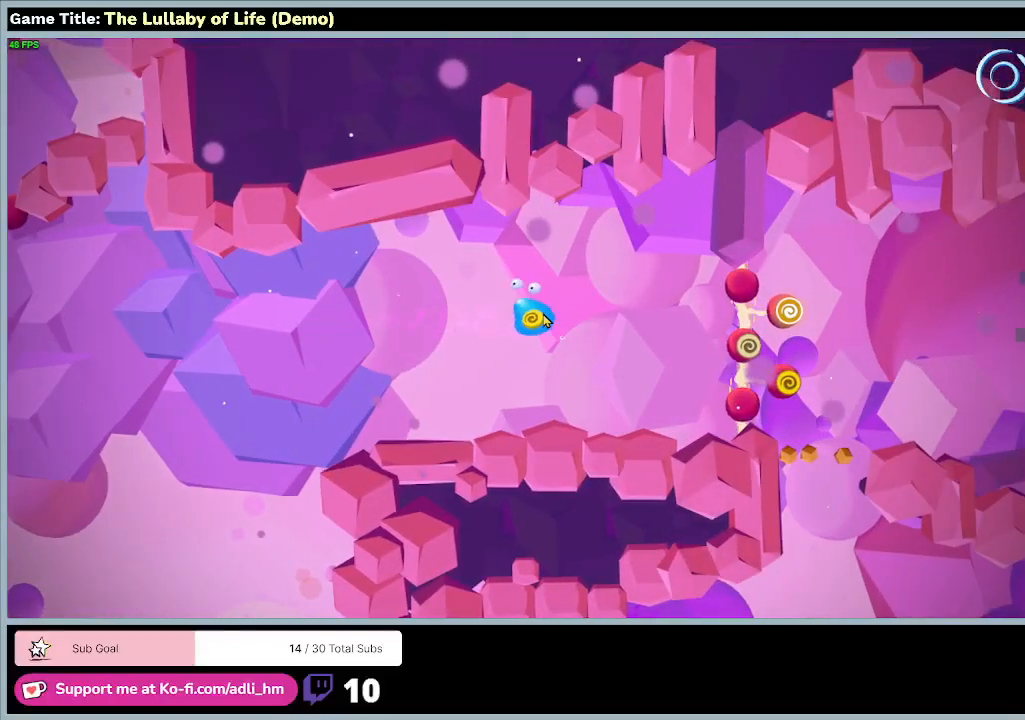
{"keys": ["a", "s"], "mouse": [], "events": [[300, "s", "down"]]}
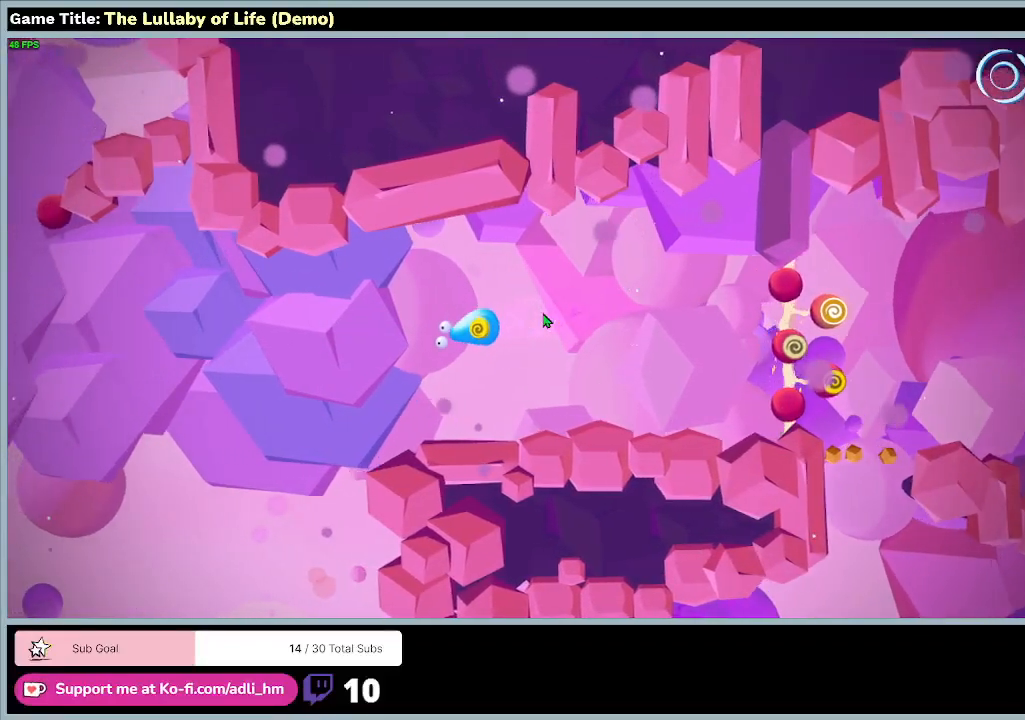
{"keys": ["a", "s"], "mouse": [], "events": []}
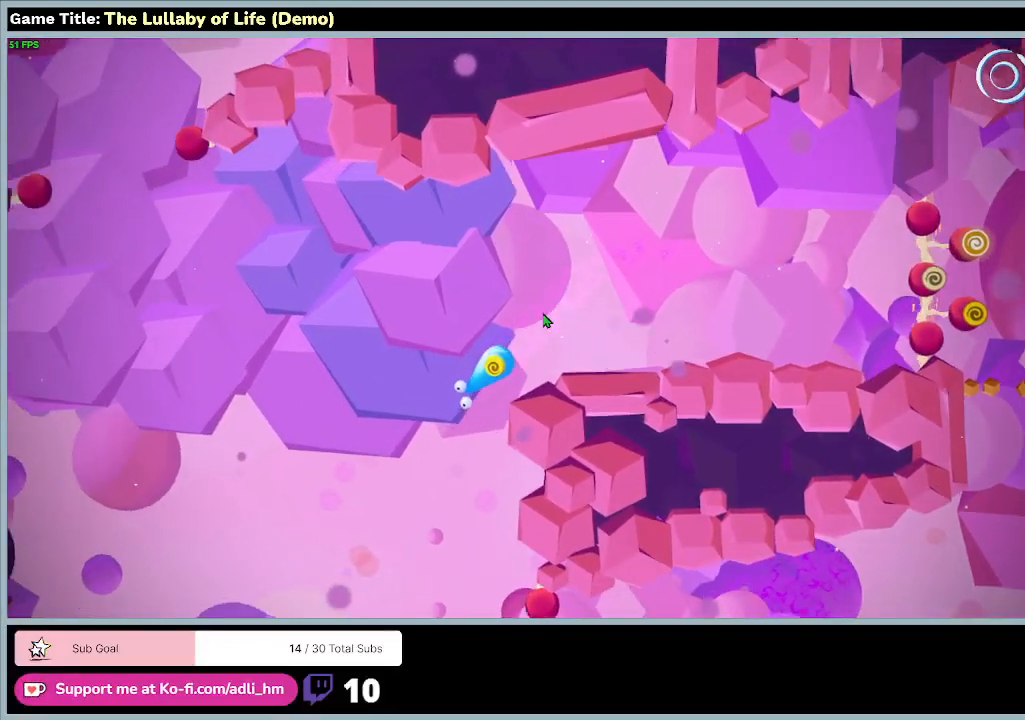
{"keys": ["a", "d", "s"], "mouse": [], "events": [[400, "d", "down"]]}
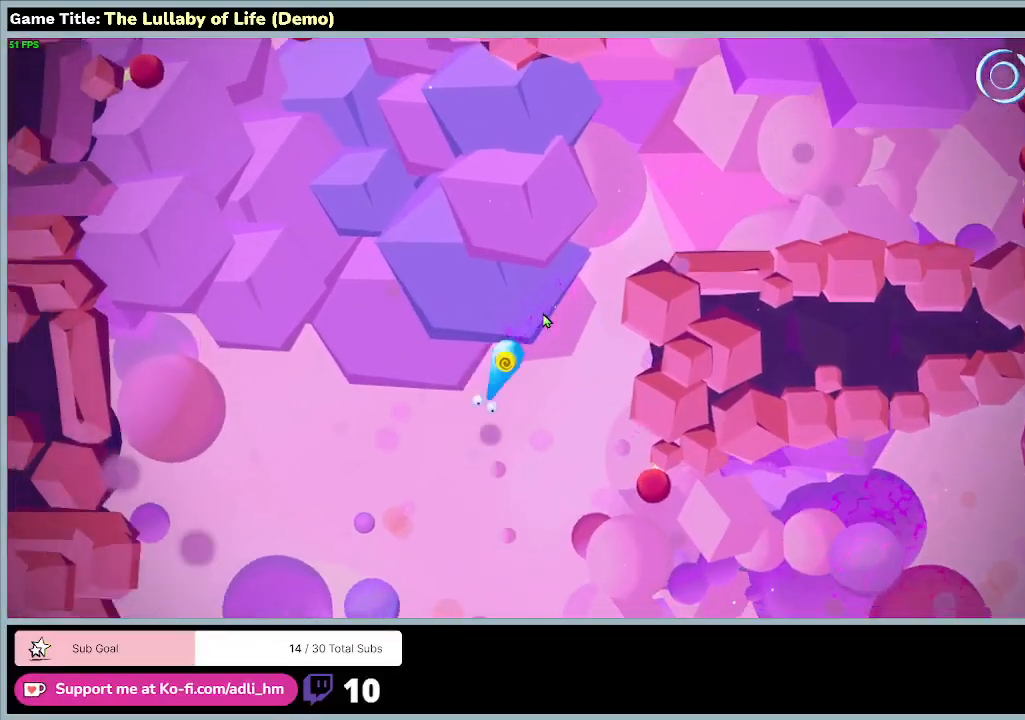
{"keys": ["d", "s"], "mouse": [], "events": [[33, "a", "up"]]}
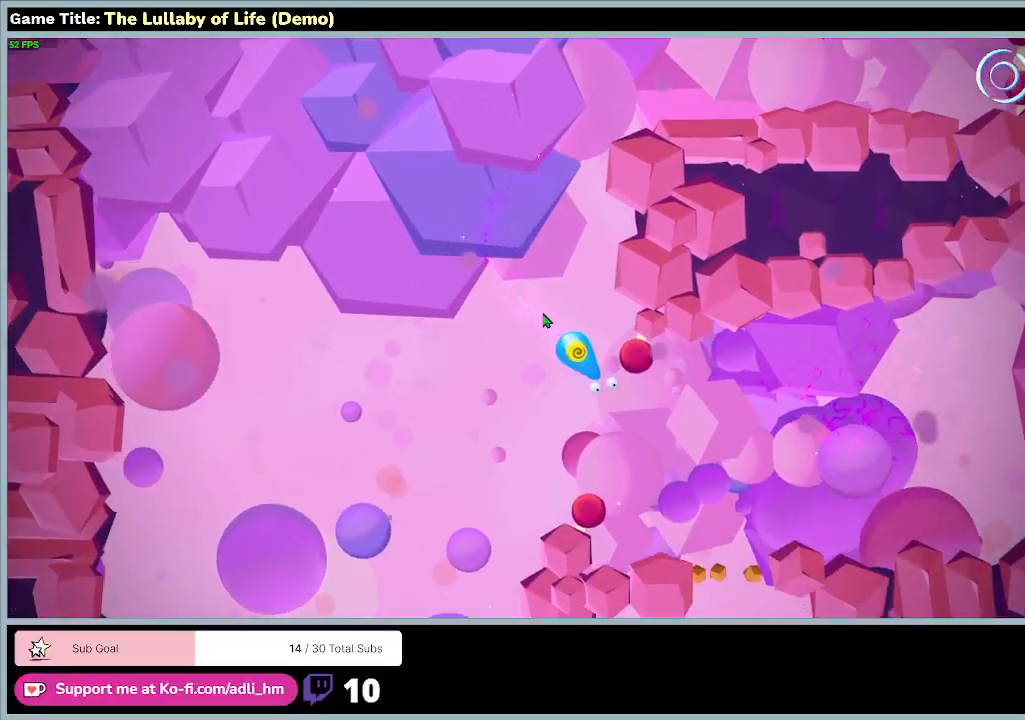
{"keys": ["d"], "mouse": [], "events": [[333, "s", "up"]]}
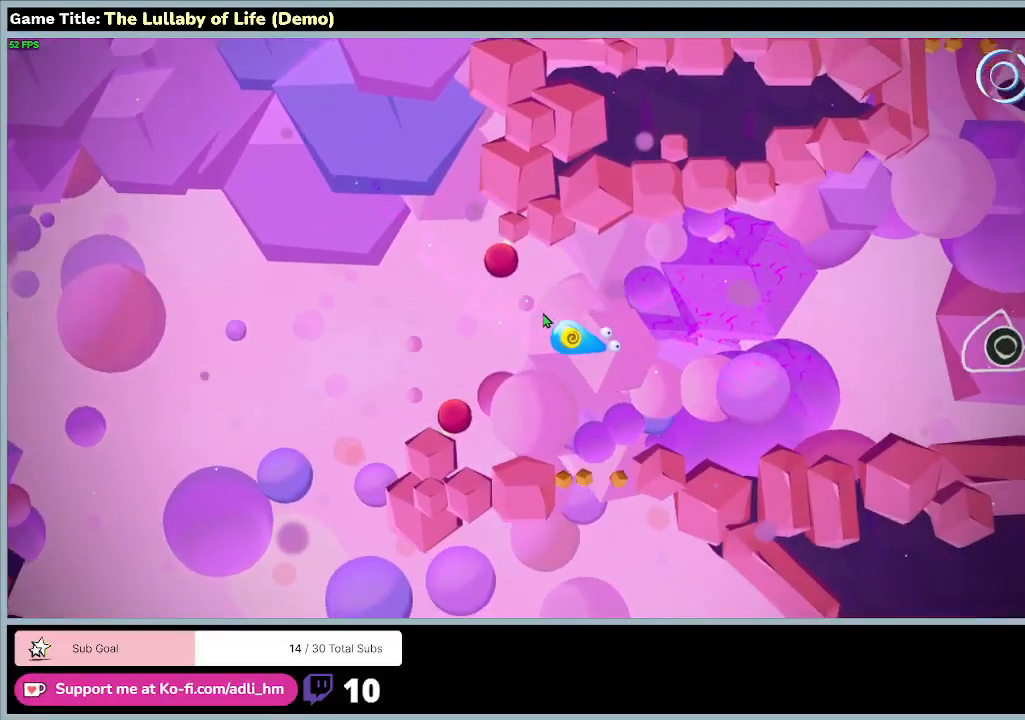
{"keys": ["d", "w"], "mouse": [], "events": [[67, "w", "down"]]}
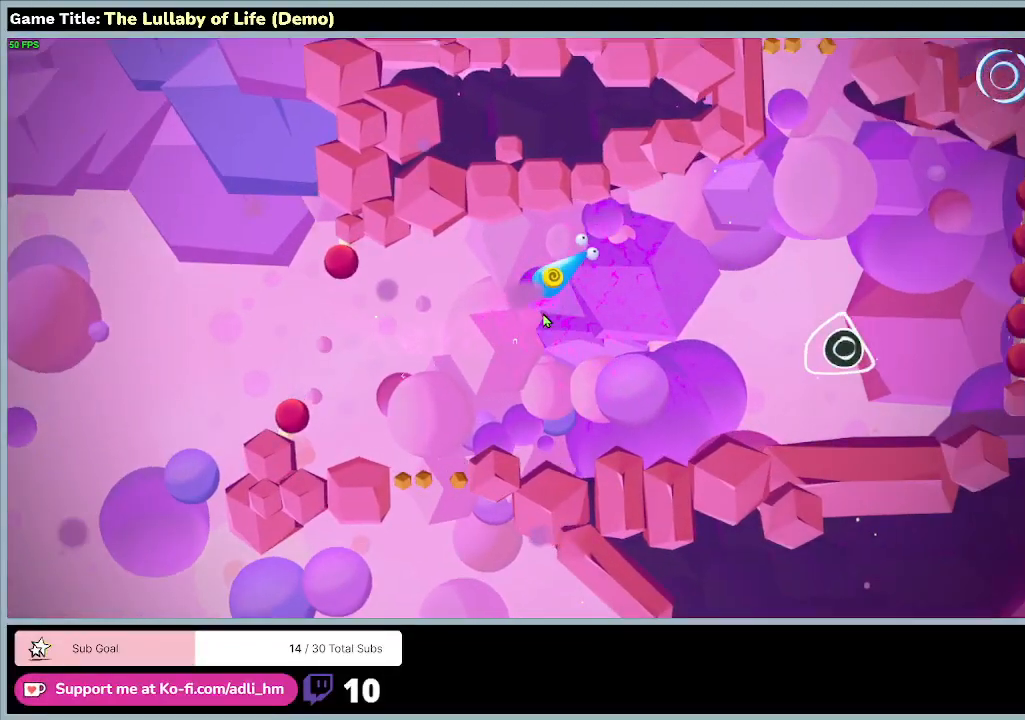
{"keys": ["d"], "mouse": [], "events": [[367, "w", "up"]]}
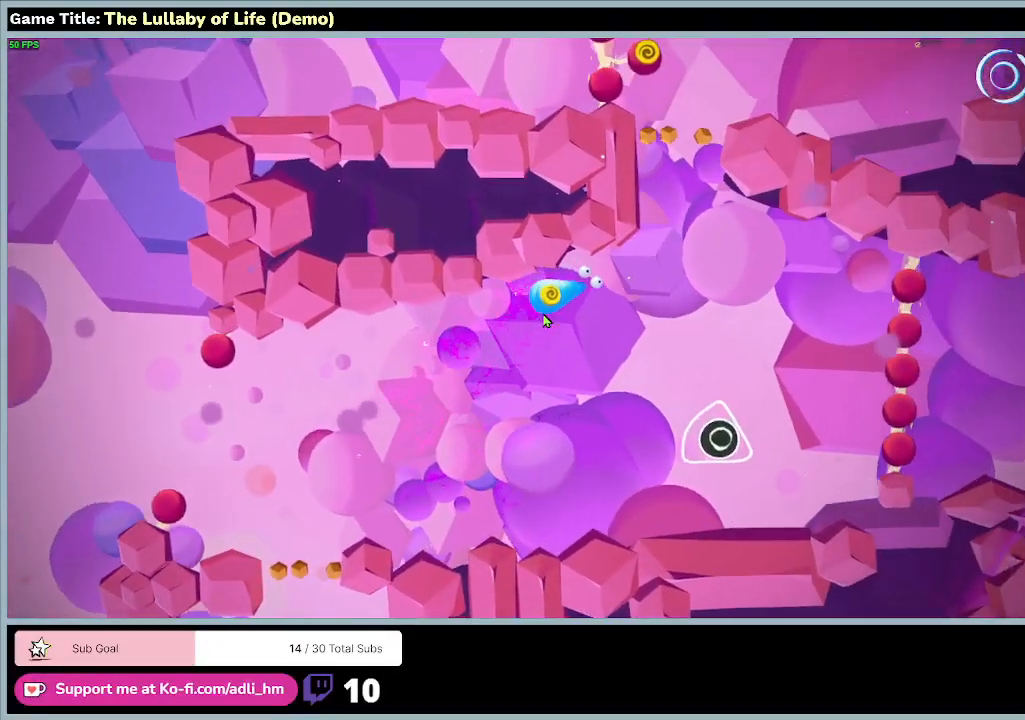
{"keys": ["d", "s"], "mouse": [], "events": [[333, "s", "down"]]}